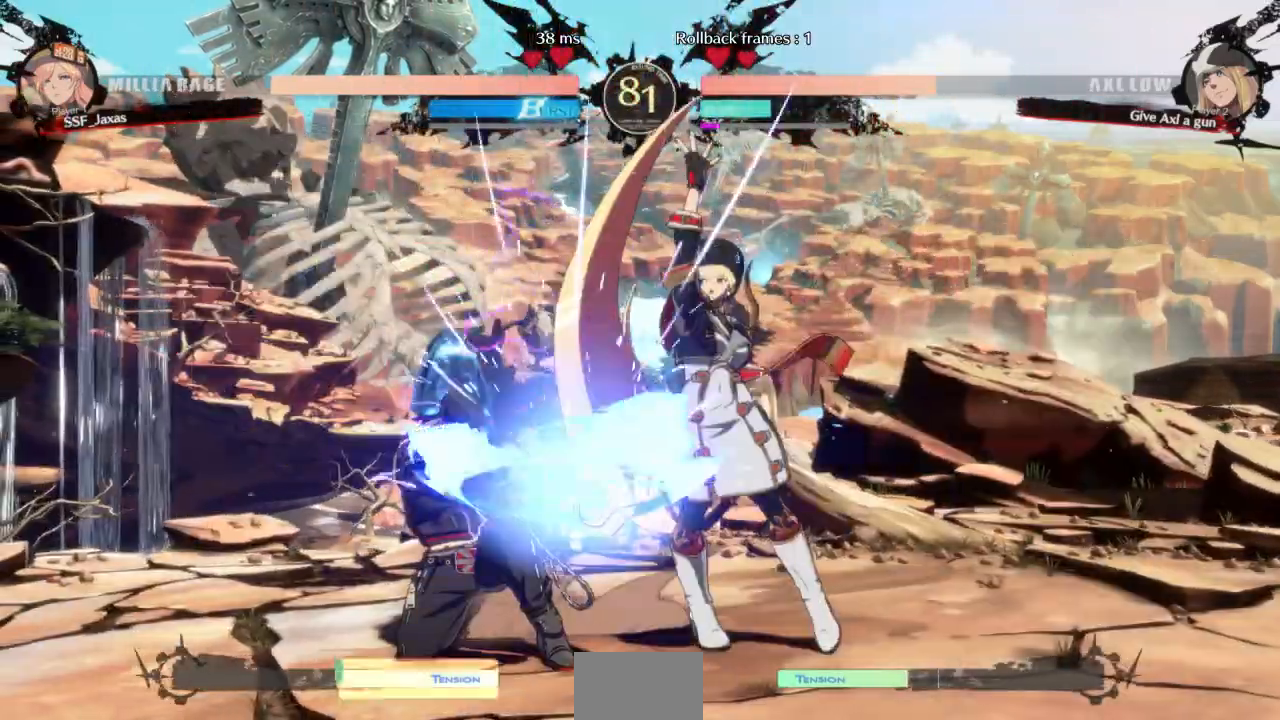
Gameplay with a controller (arcade stick); each line is a JSON object with the inputs held at the frame after it (dt_ms = milliseconds from this image to that frame). "events" lists button and stick changes between this image and that frame as [ms after this image, input, new state], when the widget could be followed in between. Not read: L3 R3 START other_buttons.
{"dt_ms": 500, "buttons": []}
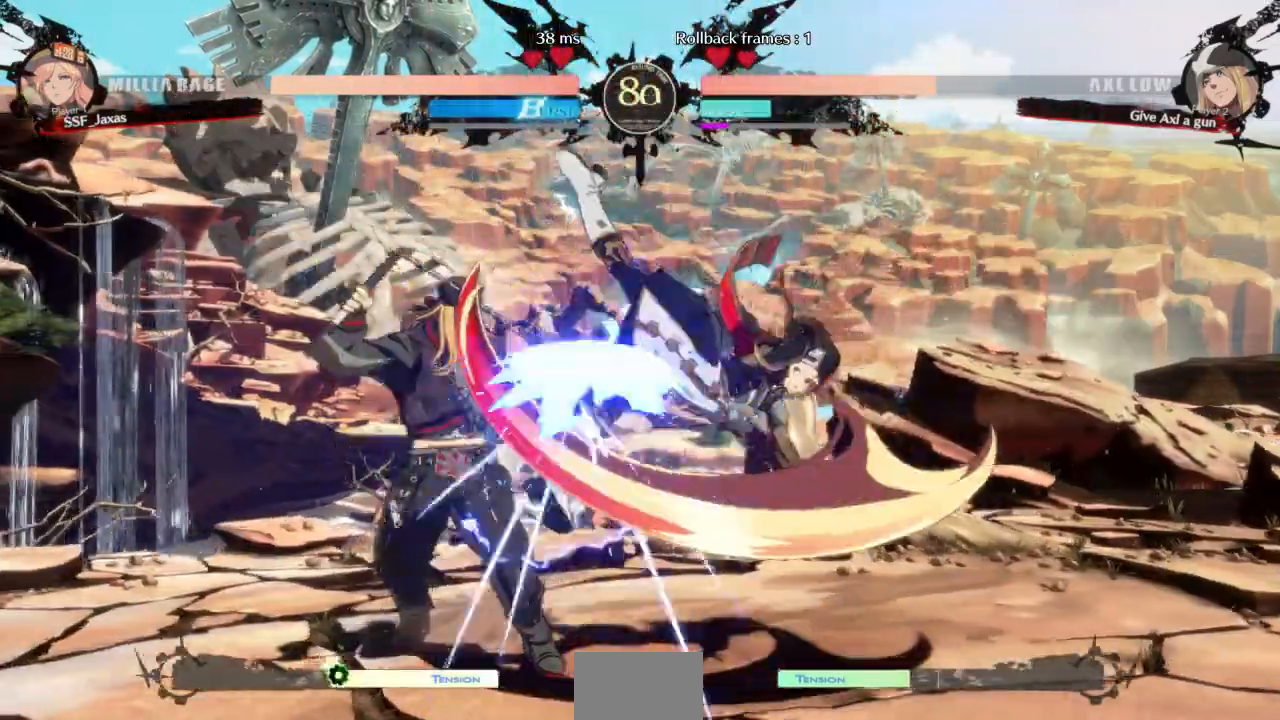
{"dt_ms": 500, "buttons": [], "events": []}
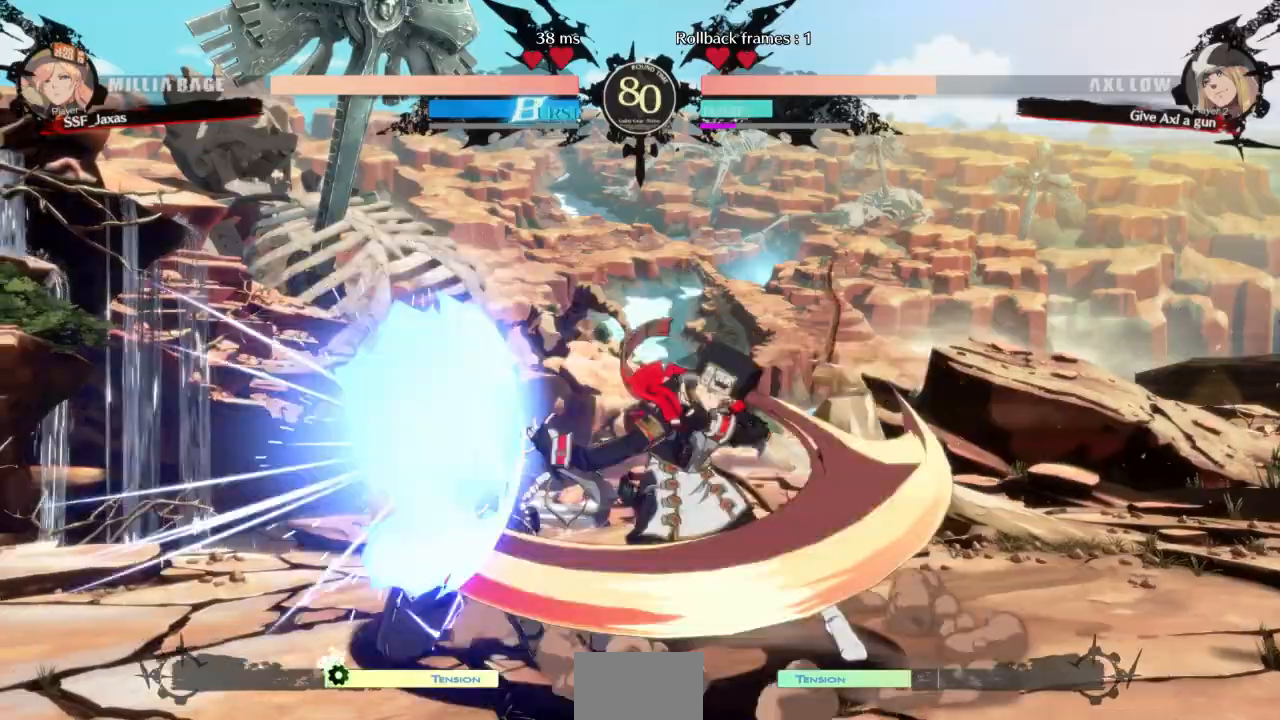
{"dt_ms": 500, "buttons": ["DPAD_LEFT"]}
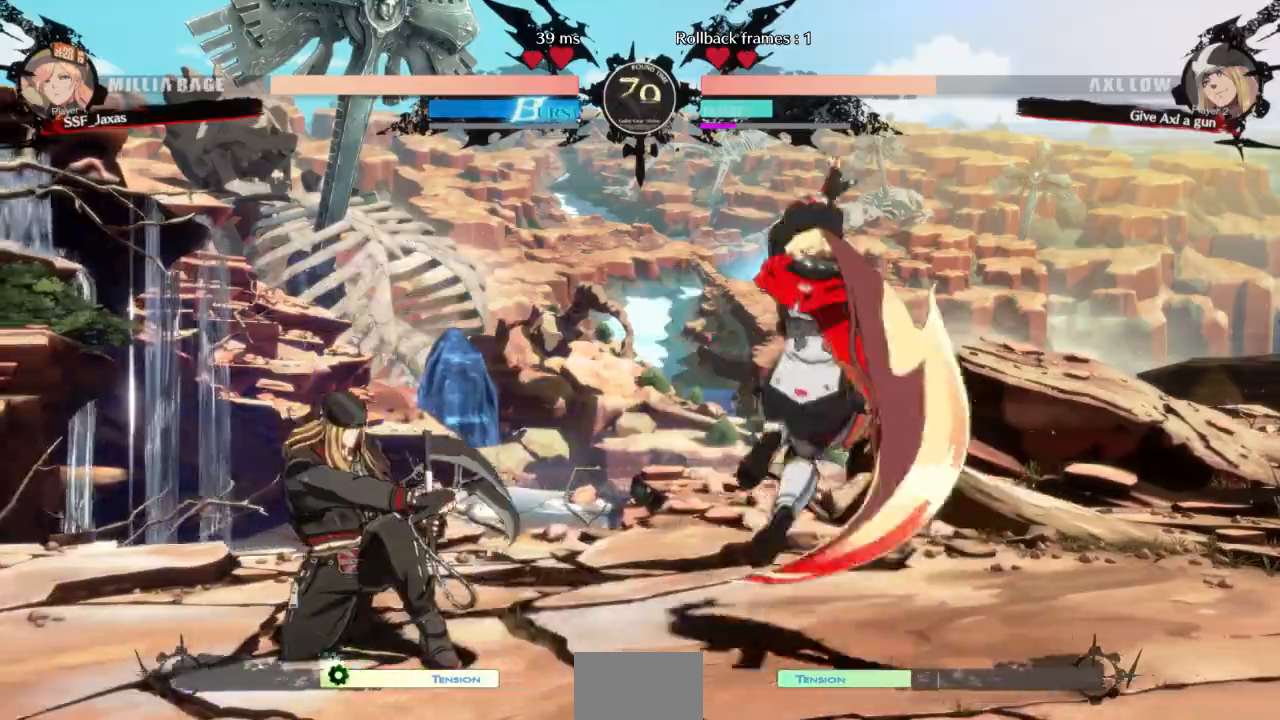
{"dt_ms": 500, "buttons": ["CIRCLE", "DPAD_LEFT"], "events": [[167, "CIRCLE", "down"], [167, "L1", "down"], [500, "L1", "up"]]}
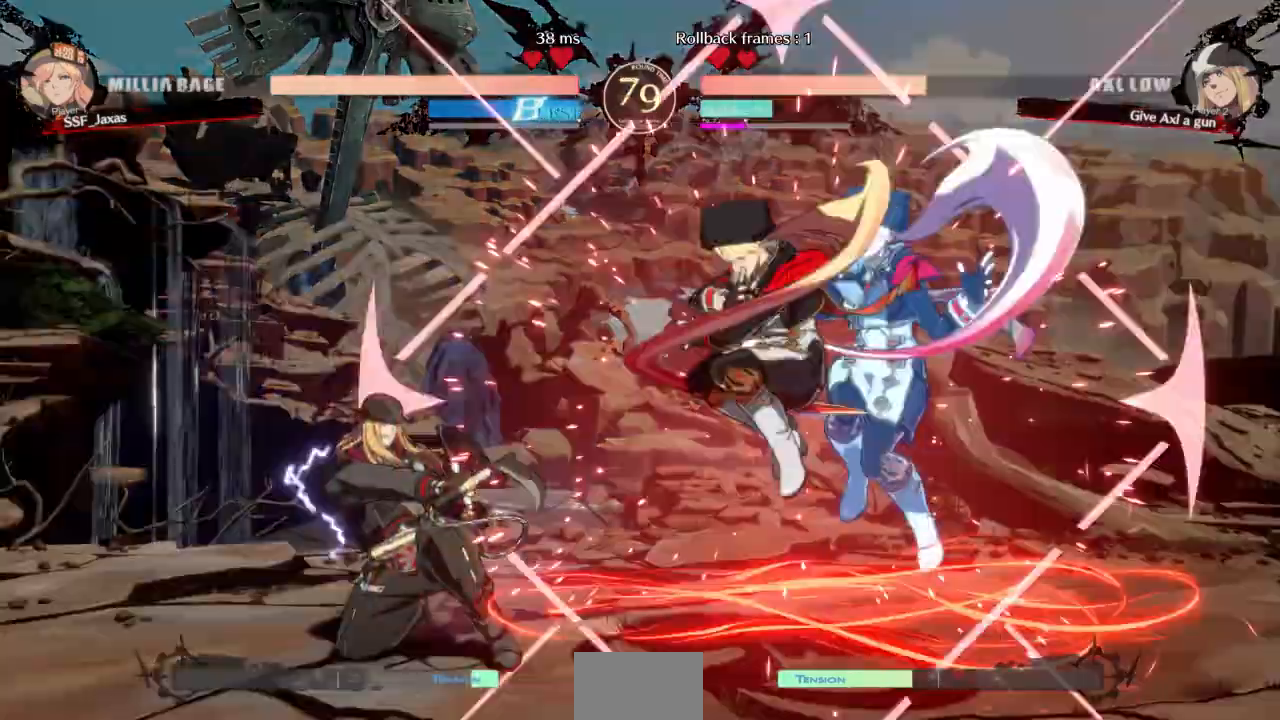
{"dt_ms": 1000, "buttons": ["DPAD_DOWN"]}
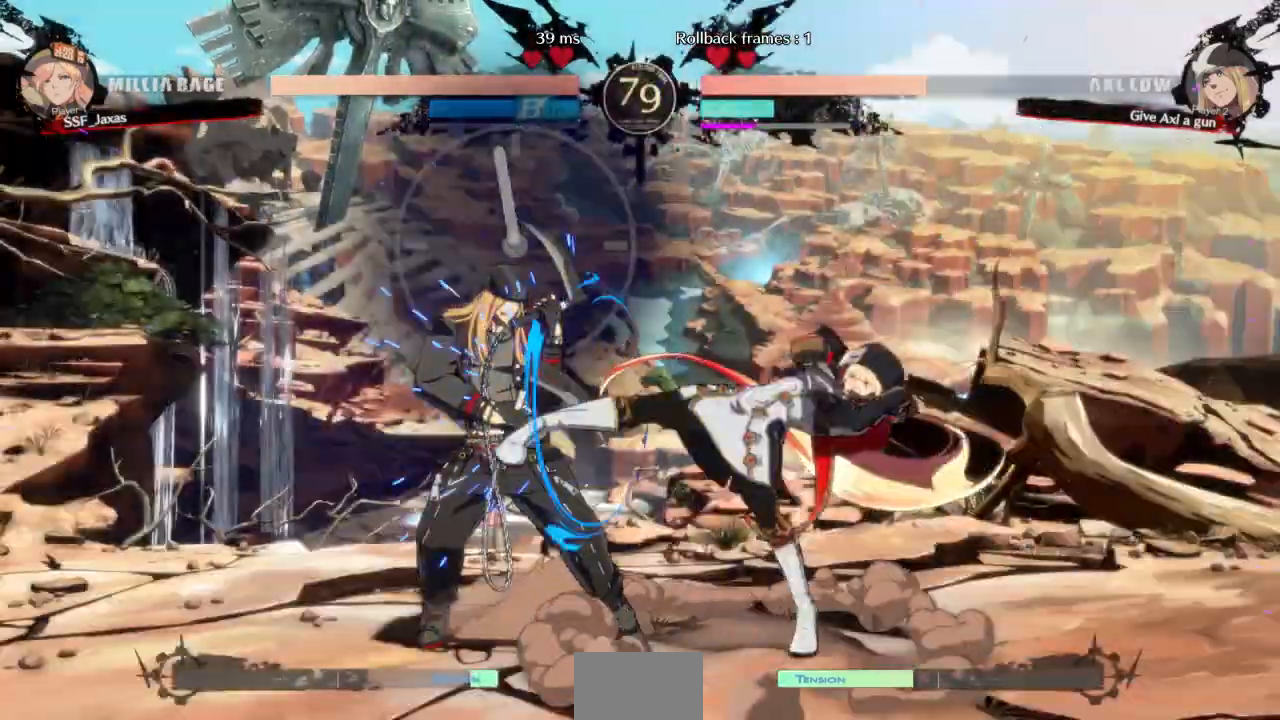
{"dt_ms": 1000, "buttons": ["DPAD_RIGHT"]}
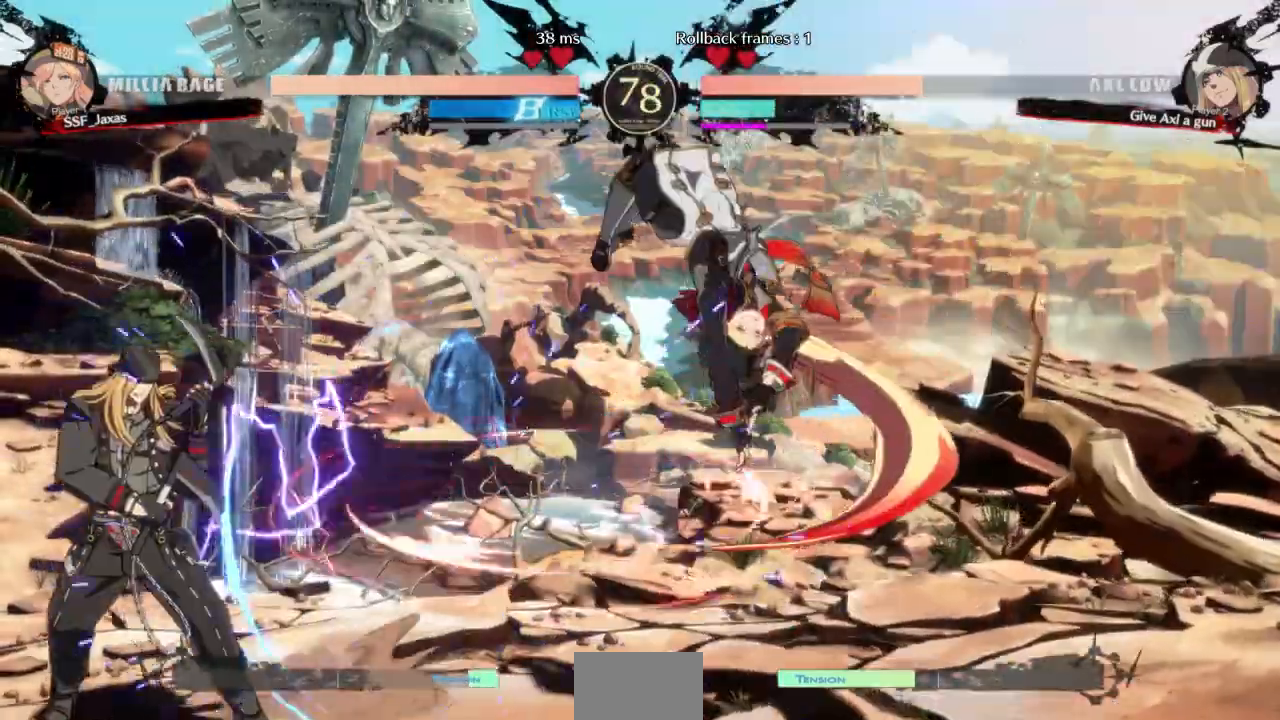
{"dt_ms": 1000, "buttons": ["DPAD_RIGHT"]}